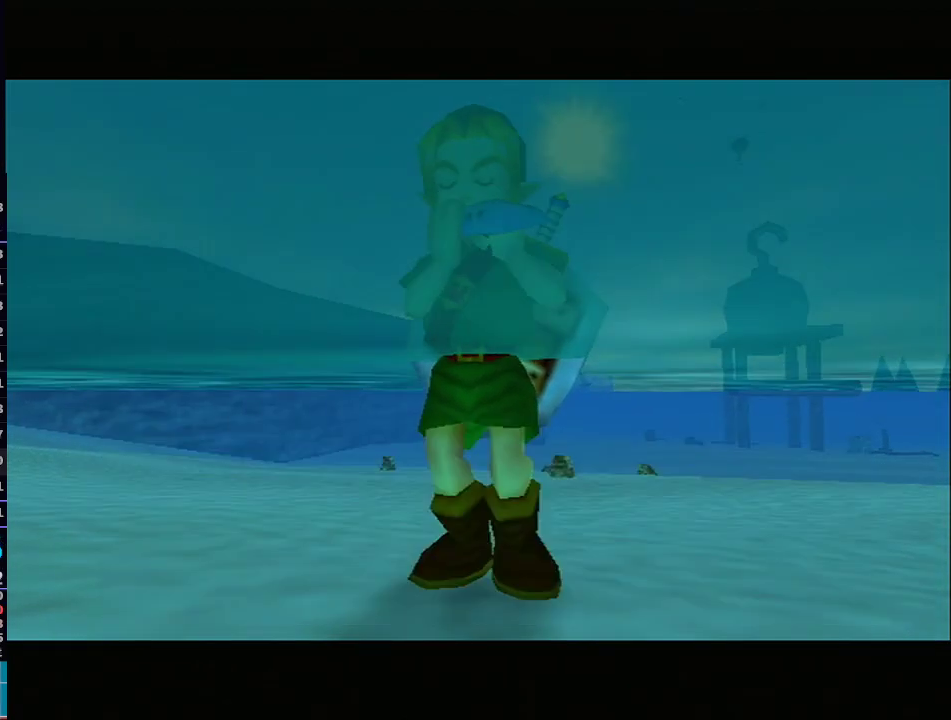
Gameplay with a controller (Nintendo layout); each line is a JSON object with the inputs held at the frame after it. "events" lists button and stick changes between this image and that frame as [ms after this image, input, new state], when the widget could be followed in between. Not read: L3 R3.
{"buttons": ["A"], "left_stick": "center", "right_stick": "center", "events": [[383, "A", "down"], [417, "A", "up"], [483, "A", "down"]]}
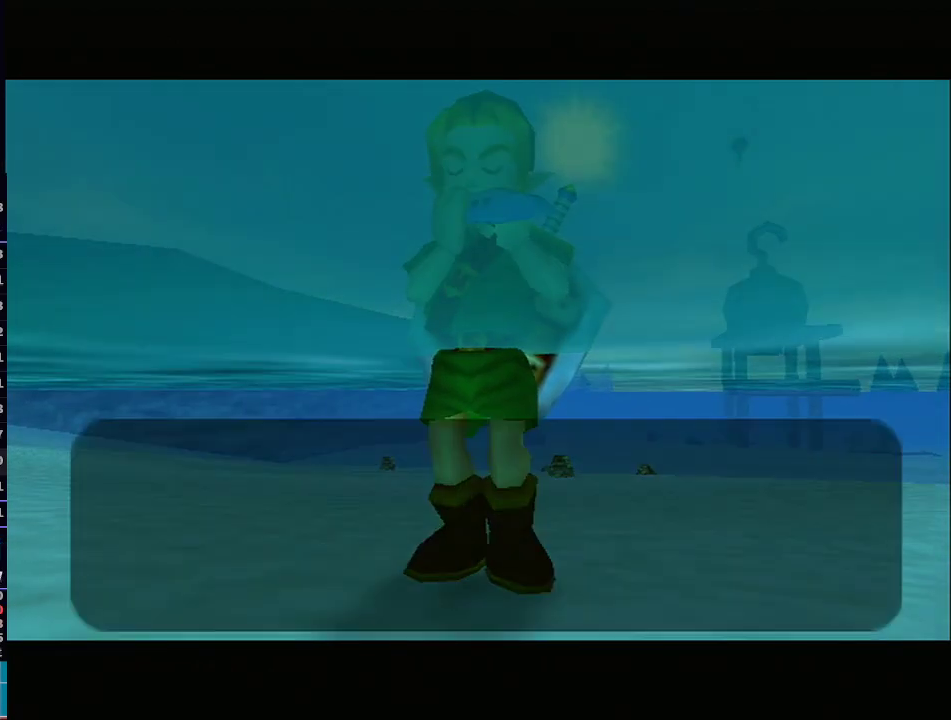
{"buttons": [], "left_stick": "center", "right_stick": "center", "events": [[17, "A", "up"], [67, "A", "down"], [133, "A", "up"], [200, "A", "down"], [233, "A", "up"], [250, "A", "down"], [317, "A", "up"], [350, "A", "down"], [417, "A", "up"]]}
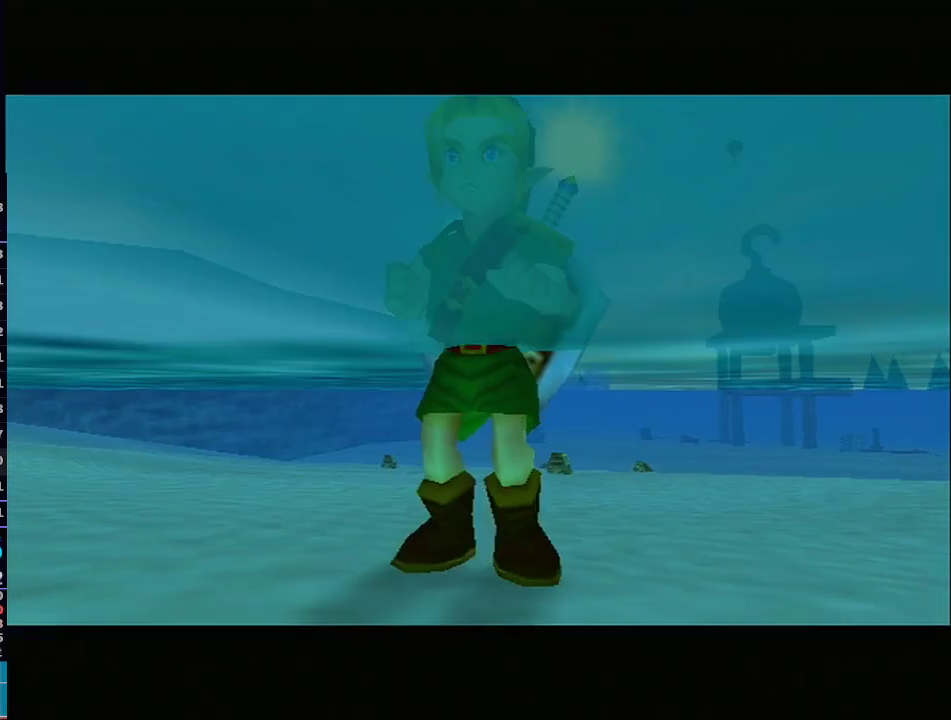
{"buttons": ["B"], "left_stick": "center", "right_stick": "center", "events": [[200, "A", "down"], [283, "A", "up"], [383, "A", "down"], [383, "B", "down"], [483, "A", "up"]]}
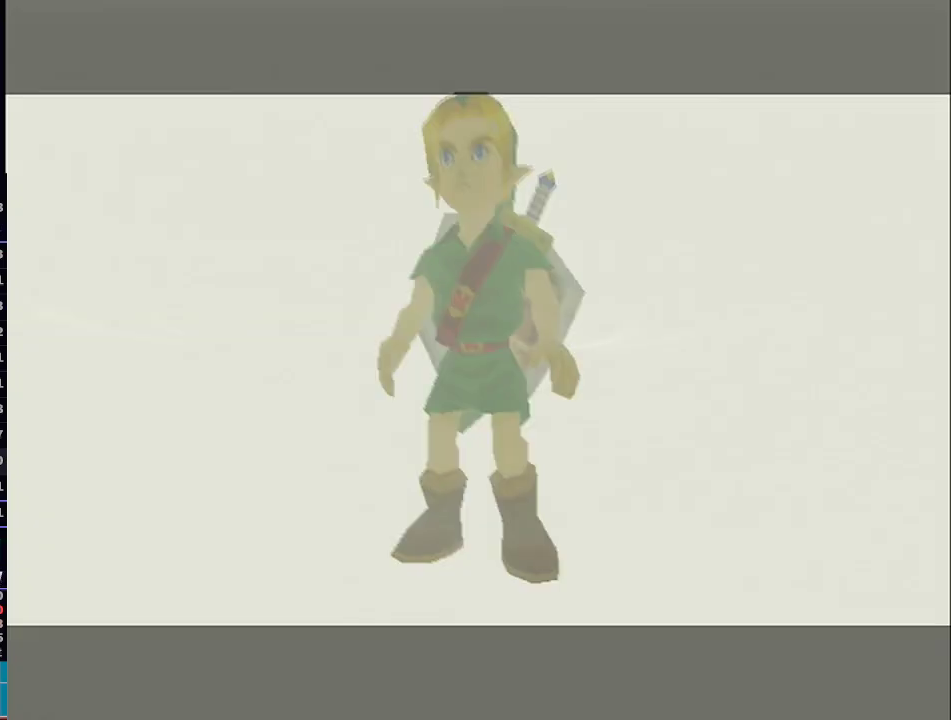
{"buttons": ["B"], "left_stick": "center", "right_stick": "center", "events": [[17, "B", "up"], [83, "A", "down"], [133, "A", "up"], [200, "B", "down"], [233, "A", "down"], [233, "B", "up"], [267, "B", "down"], [300, "A", "up"], [317, "B", "up"], [383, "A", "down"], [383, "B", "down"], [450, "B", "up"], [483, "A", "up"], [483, "B", "down"]]}
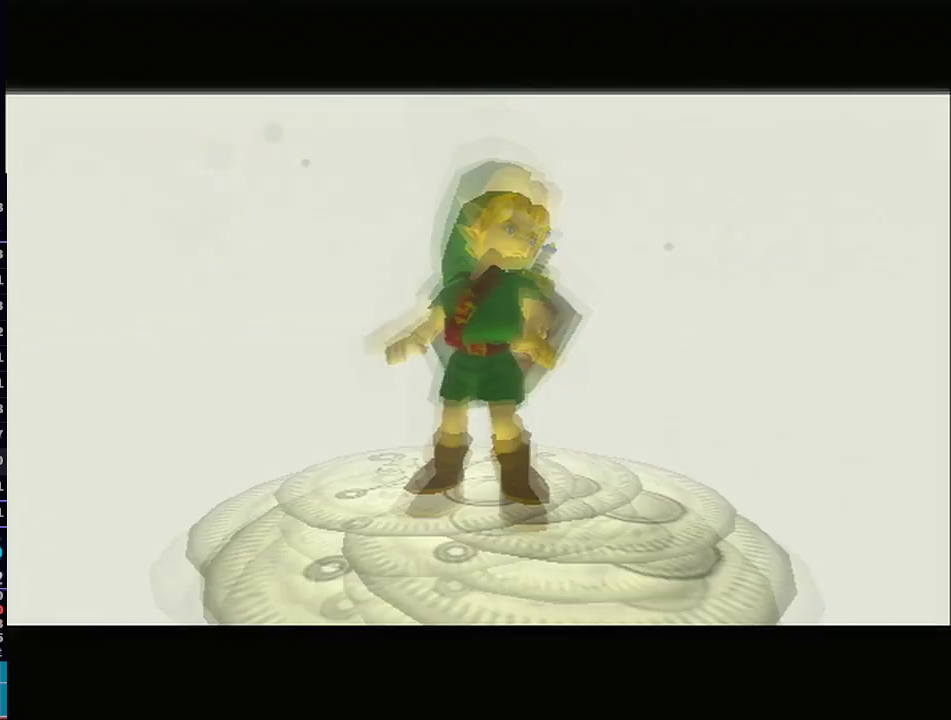
{"buttons": ["B"], "left_stick": "center", "right_stick": "center", "events": [[33, "A", "down"], [33, "B", "up"], [100, "B", "down"], [133, "A", "up"], [133, "B", "up"], [200, "B", "down"], [233, "A", "down"], [233, "B", "up"], [283, "A", "up"], [283, "B", "down"], [333, "B", "up"], [400, "A", "down"], [400, "B", "down"], [450, "B", "up"], [467, "A", "up"], [500, "B", "down"]]}
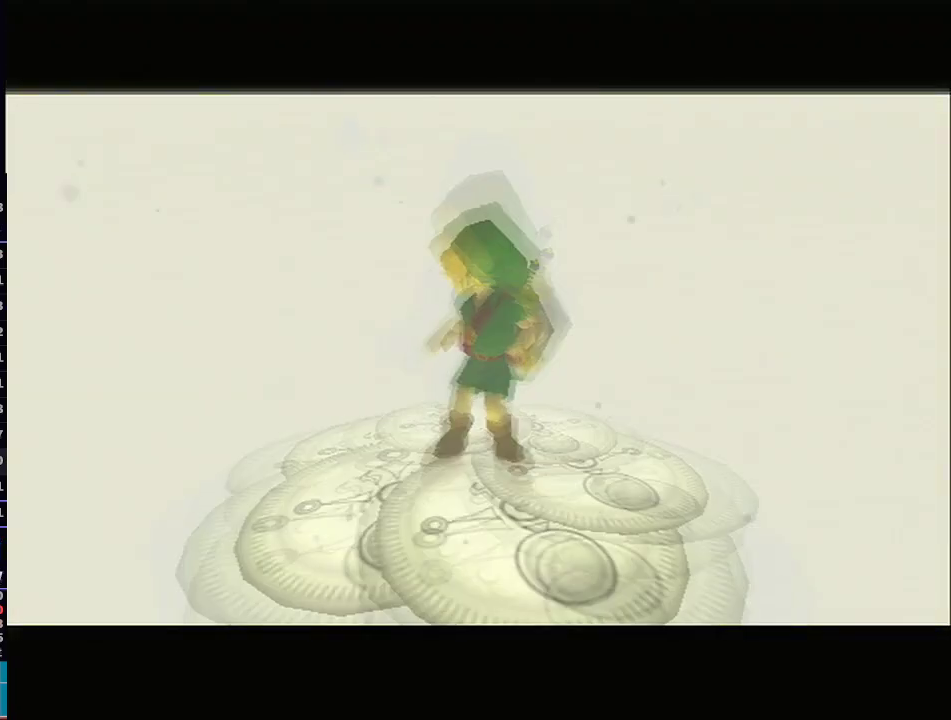
{"buttons": [], "left_stick": "center", "right_stick": "center", "events": [[33, "A", "down"], [33, "B", "up"], [100, "B", "down"], [133, "A", "up"], [167, "B", "up"], [200, "B", "down"], [233, "A", "down"], [267, "B", "up"], [283, "A", "up"], [283, "B", "down"], [383, "A", "down"], [383, "B", "up"], [417, "B", "down"], [450, "A", "up"], [483, "B", "up"]]}
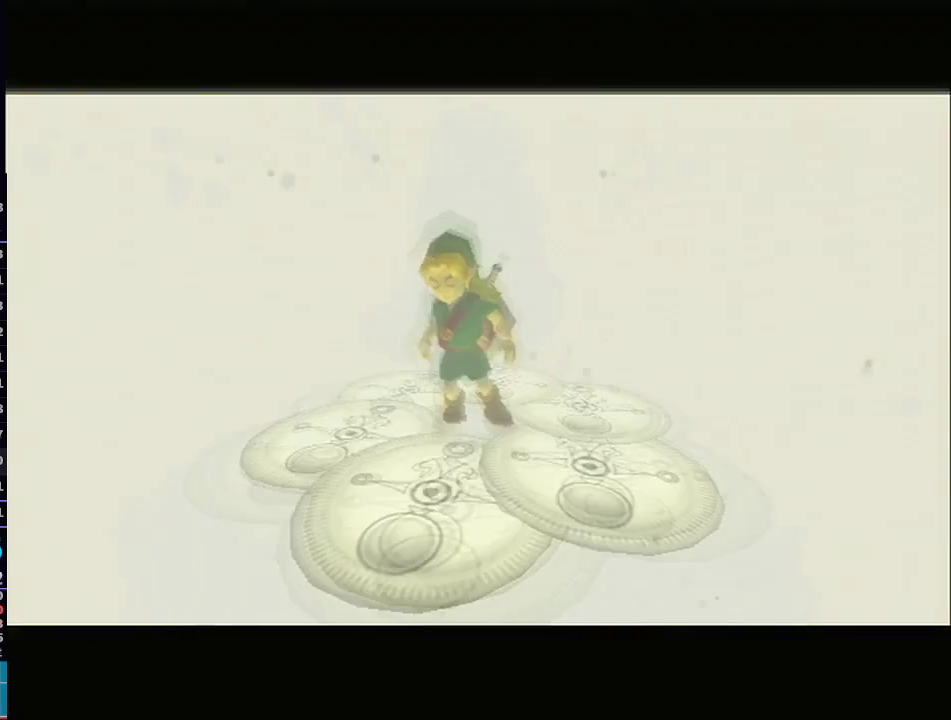
{"buttons": ["A", "B"], "left_stick": "center", "right_stick": "center", "events": [[17, "B", "down"], [50, "A", "down"], [83, "B", "up"], [133, "A", "up"], [133, "B", "down"], [200, "A", "down"], [200, "B", "up"], [233, "B", "down"], [267, "B", "up"], [317, "A", "up"], [350, "A", "down"], [417, "B", "down"]]}
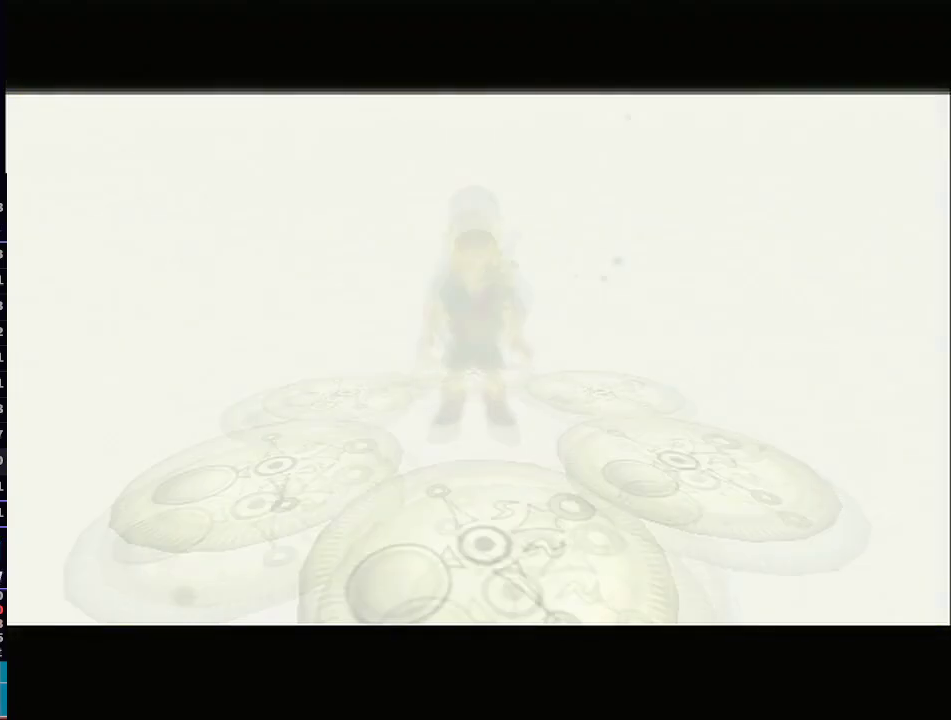
{"buttons": [], "left_stick": "down", "right_stick": "center", "events": [[33, "B", "up"], [67, "A", "up"], [167, "left_stick", "down"]]}
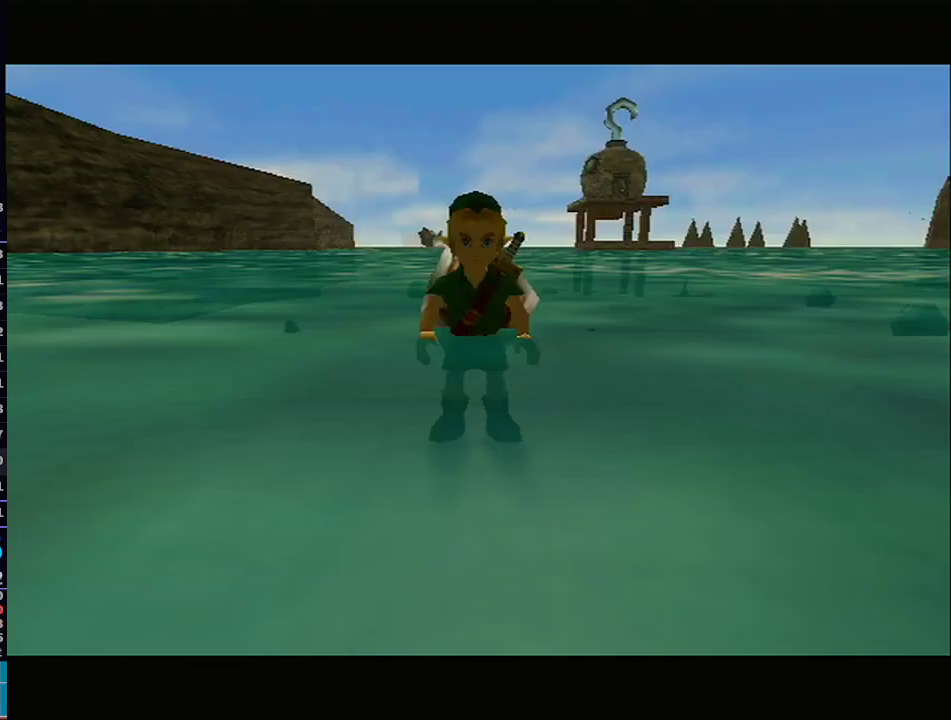
{"buttons": ["A", "L1"], "left_stick": "up", "right_stick": "center", "events": [[267, "A", "down"], [267, "L1", "down"], [500, "left_stick", "up"]]}
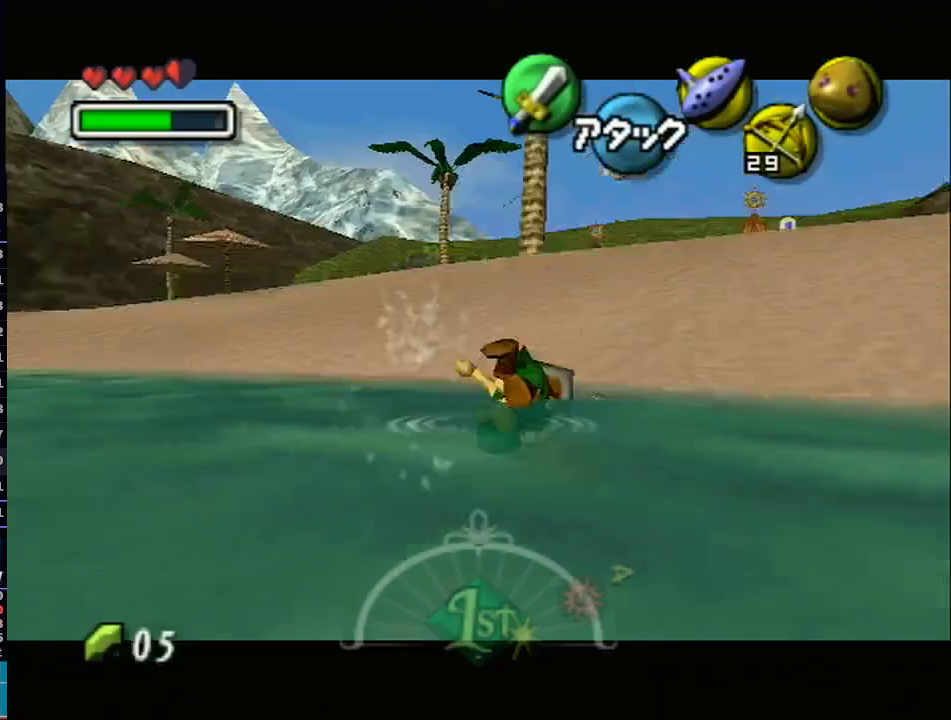
{"buttons": [], "left_stick": "up", "right_stick": "center", "events": [[67, "A", "up"], [67, "L1", "up"]]}
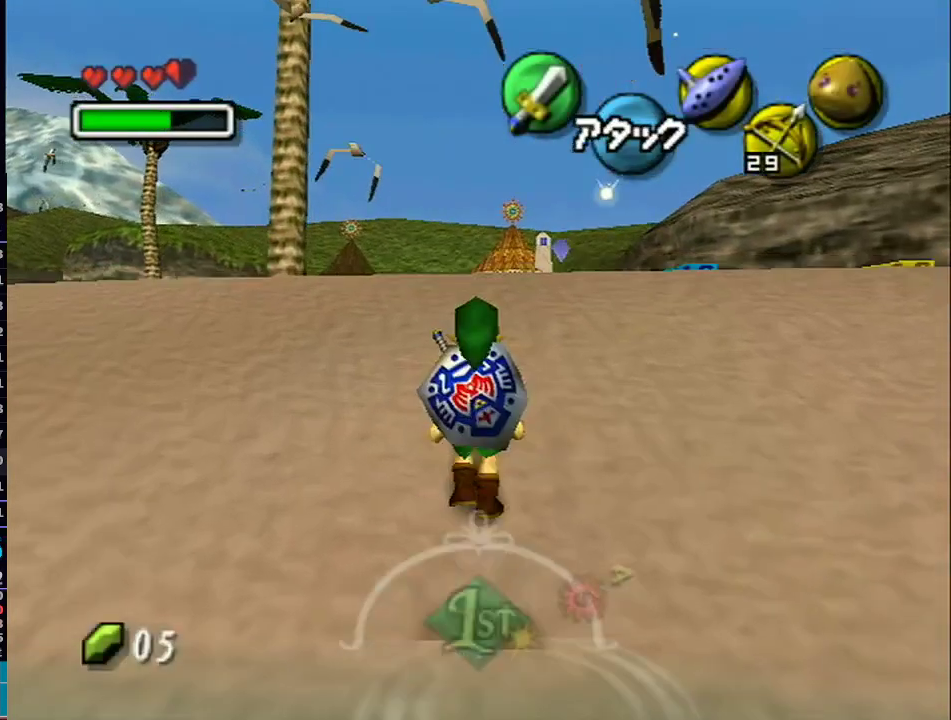
{"buttons": [], "left_stick": "up", "right_stick": "center", "events": []}
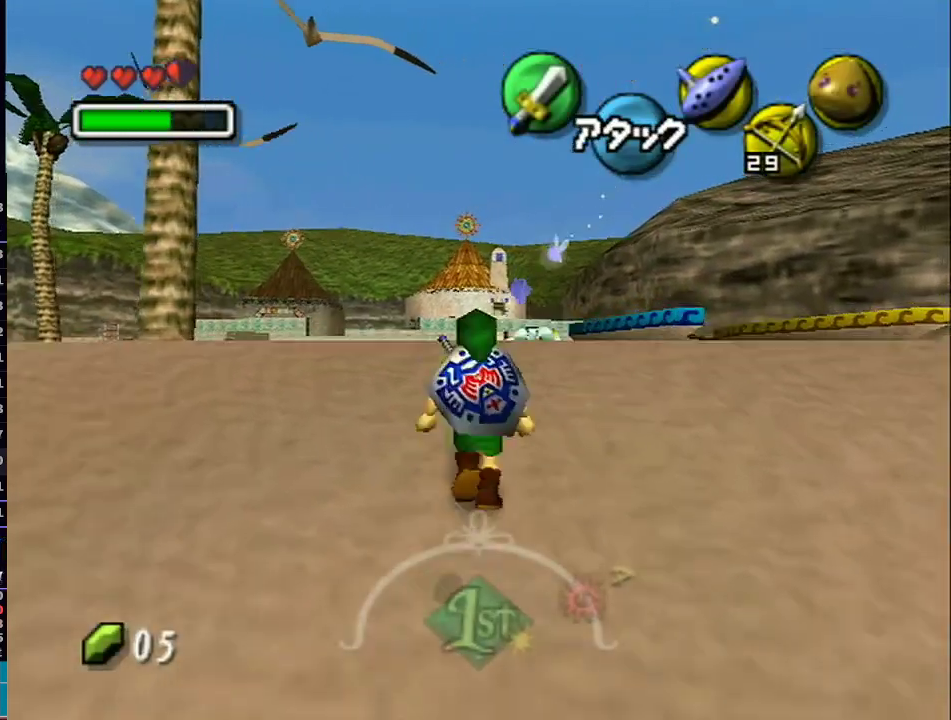
{"buttons": [], "left_stick": "center", "right_stick": "down-left", "events": [[133, "Y", "down"], [167, "left_stick", "center"], [200, "Y", "up"], [500, "right_stick", "down-left"]]}
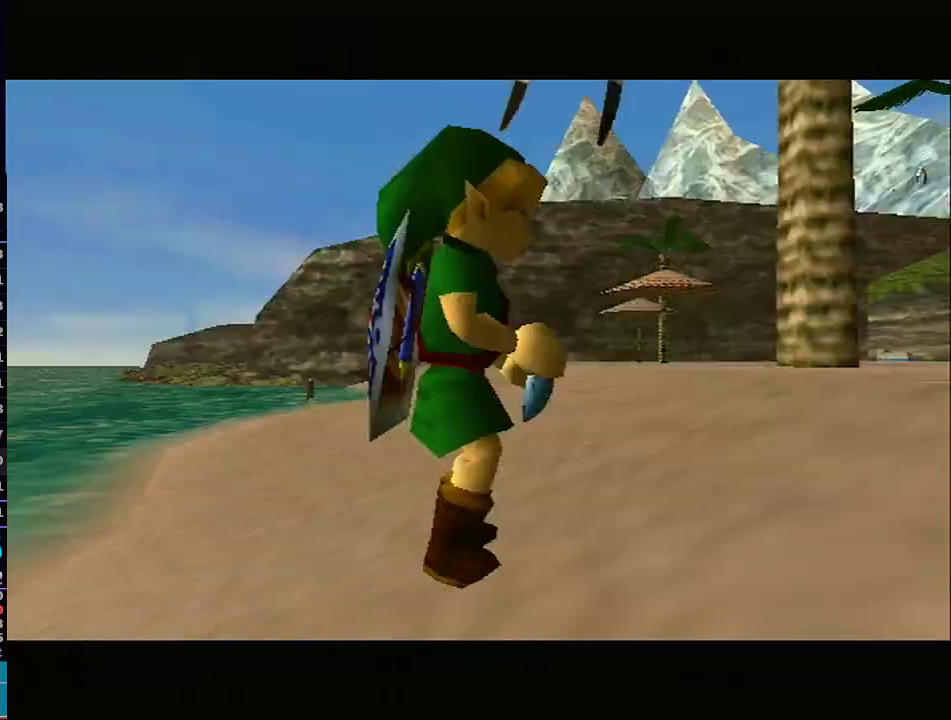
{"buttons": [], "left_stick": "center", "right_stick": "center", "events": [[50, "right_stick", "center"]]}
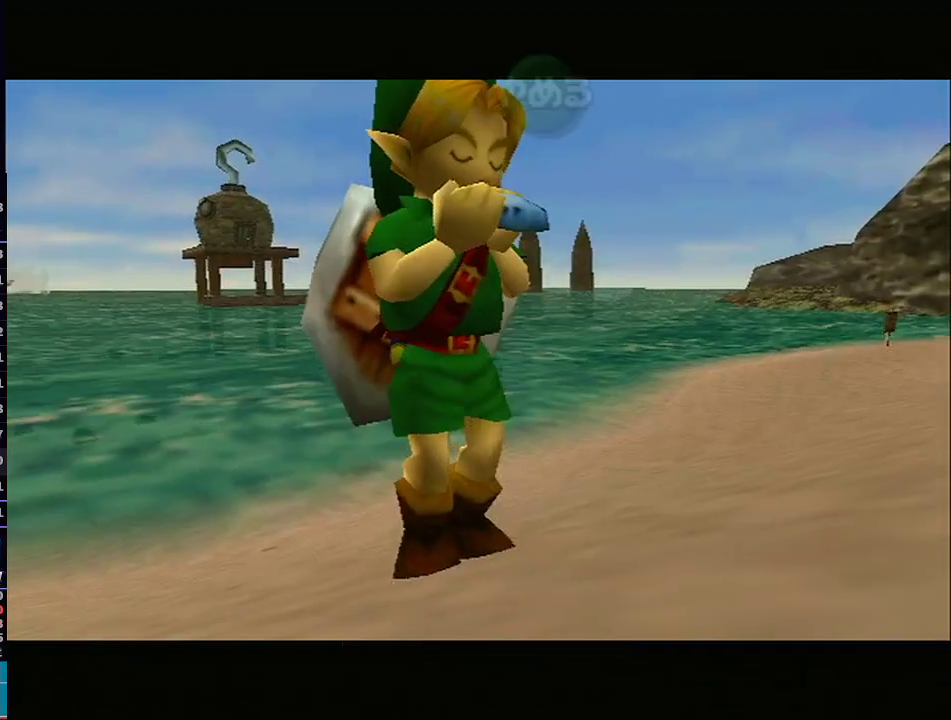
{"buttons": ["Z"], "left_stick": "center", "right_stick": "center", "events": [[167, "Y", "down"], [250, "X", "down"], [283, "Y", "up"], [383, "X", "up"], [417, "Z", "down"]]}
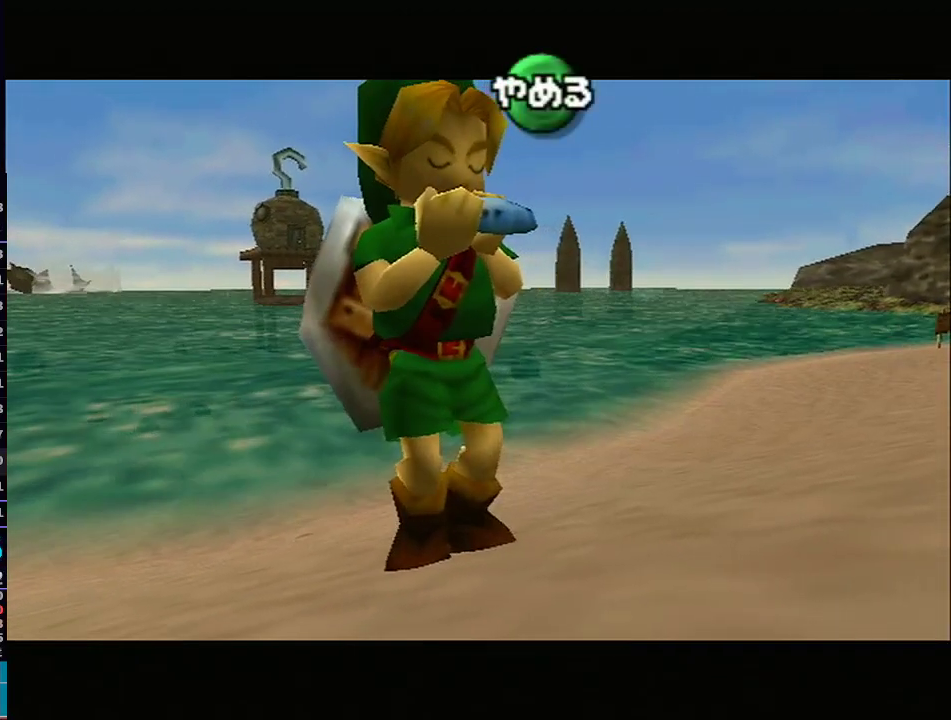
{"buttons": ["Z"], "left_stick": "center", "right_stick": "center", "events": [[17, "Y", "down"], [17, "Z", "up"], [83, "Y", "up"], [100, "X", "down"], [200, "Z", "down"], [233, "X", "up"]]}
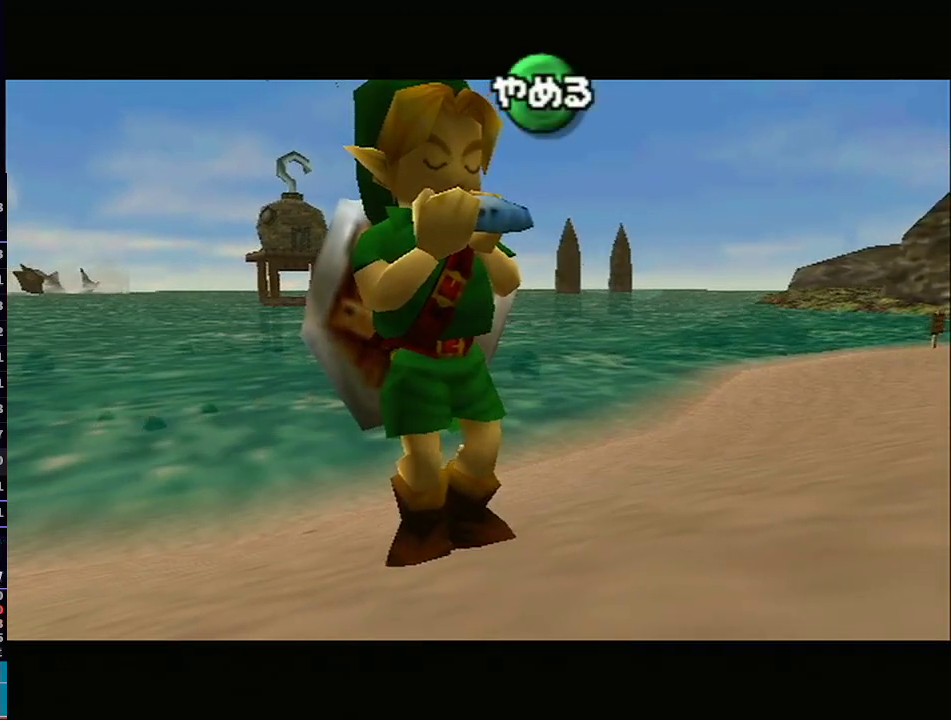
{"buttons": ["Y", "Z"], "left_stick": "center", "right_stick": "center", "events": [[33, "Z", "up"], [167, "Y", "down"], [250, "Y", "up"], [283, "X", "down"], [383, "X", "up"], [417, "Z", "down"], [500, "Y", "down"]]}
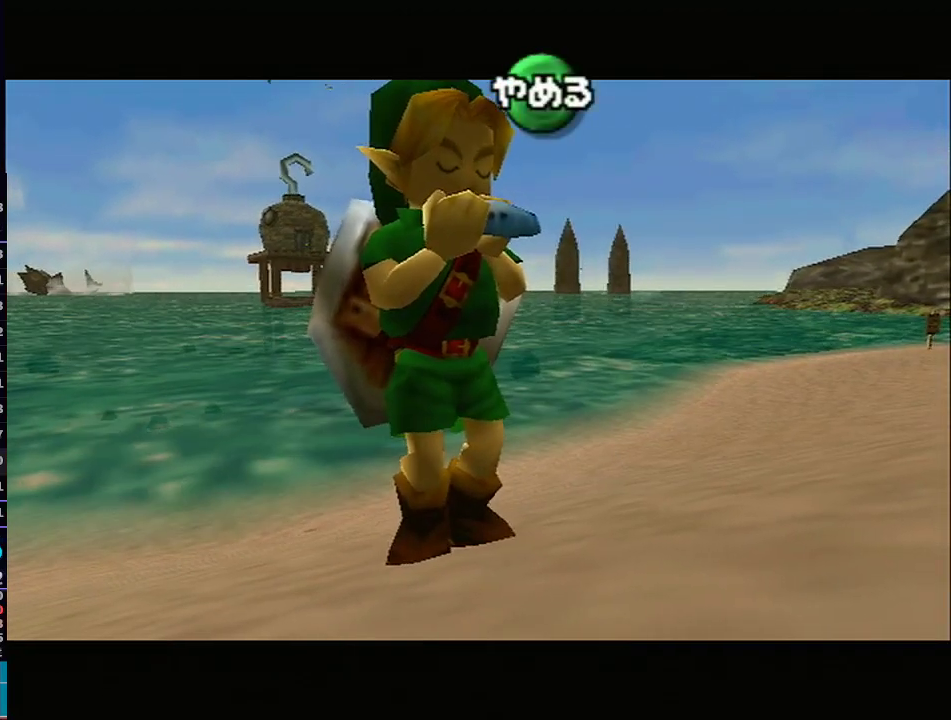
{"buttons": ["Z"], "left_stick": "center", "right_stick": "center", "events": [[50, "Z", "up"], [100, "Y", "up"], [133, "X", "down"], [233, "Z", "down"], [267, "X", "up"]]}
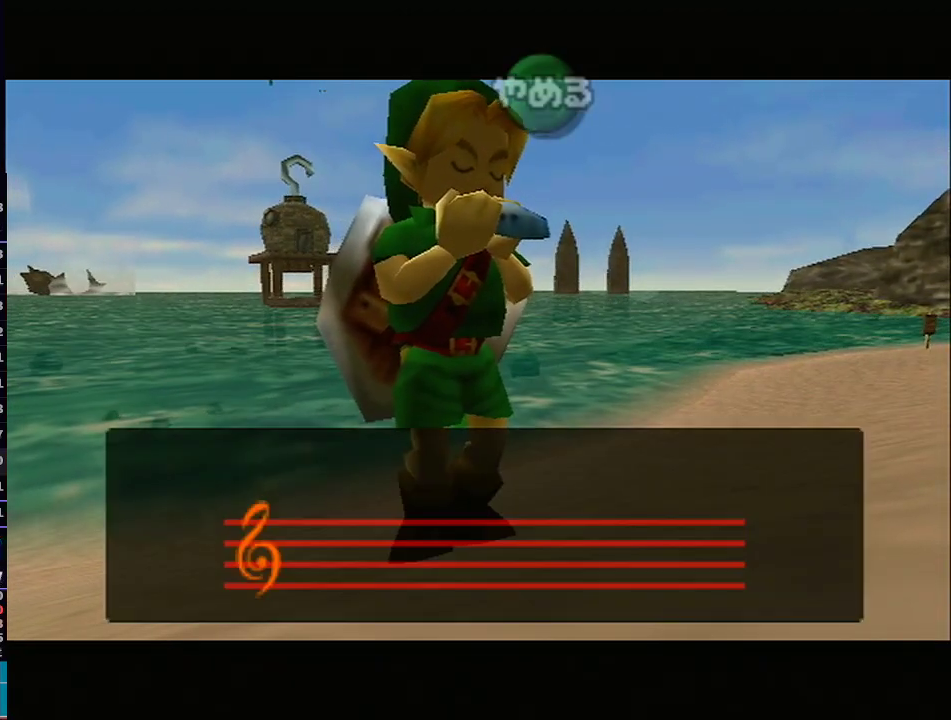
{"buttons": [], "left_stick": "center", "right_stick": "center", "events": [[67, "Z", "up"]]}
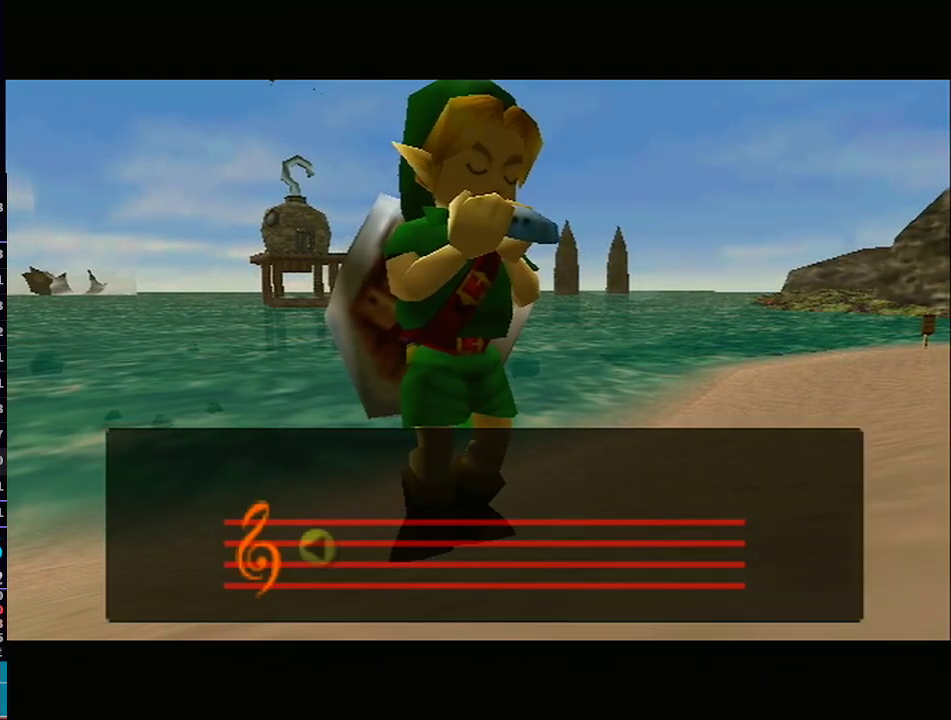
{"buttons": [], "left_stick": "center", "right_stick": "center", "events": []}
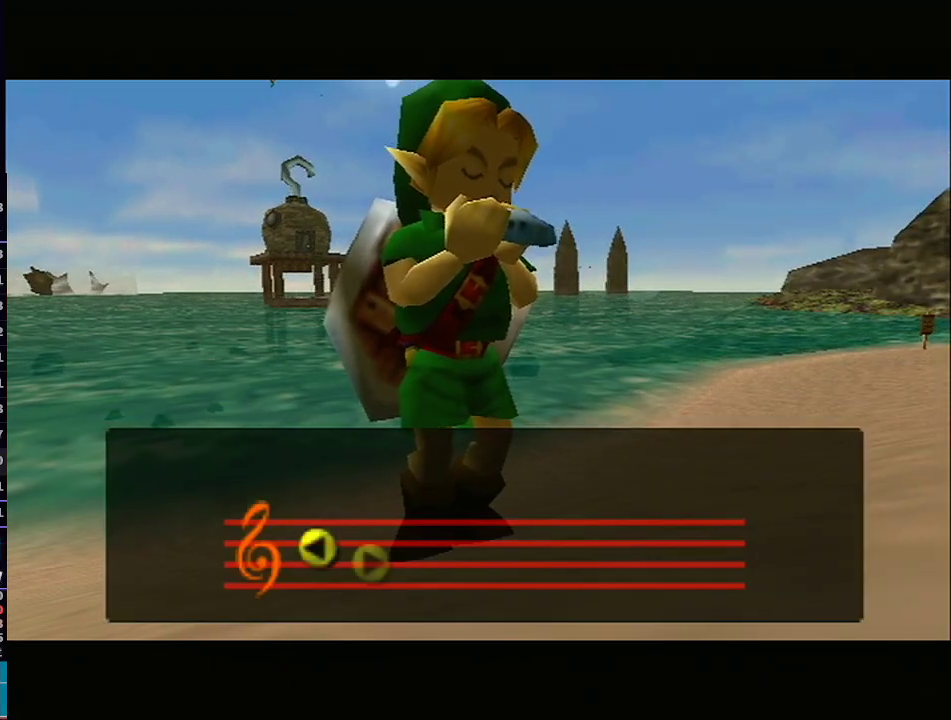
{"buttons": [], "left_stick": "center", "right_stick": "center", "events": []}
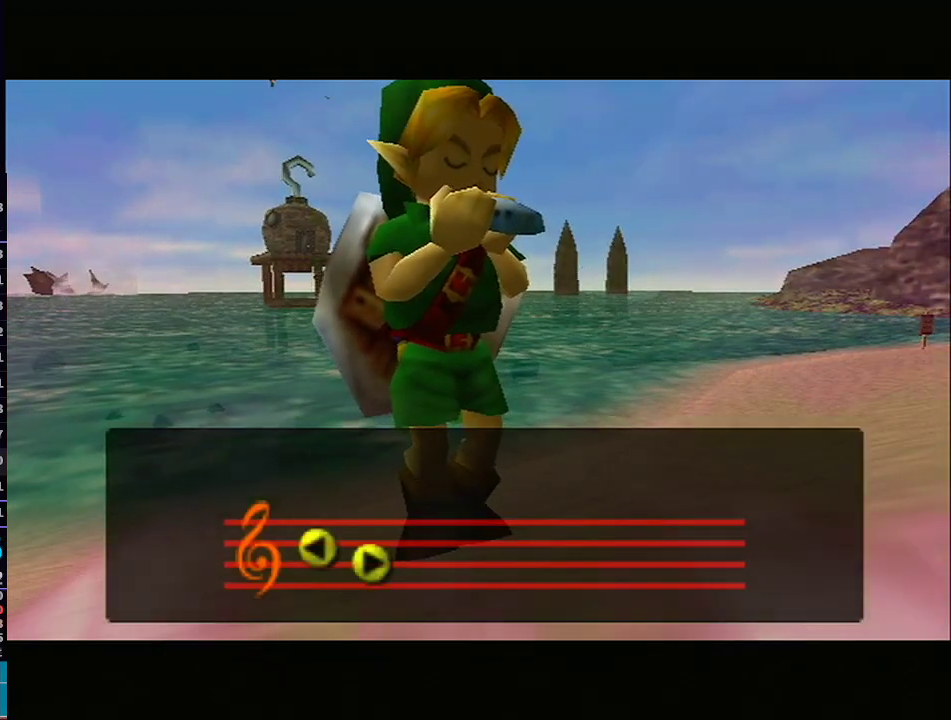
{"buttons": [], "left_stick": "center", "right_stick": "center", "events": []}
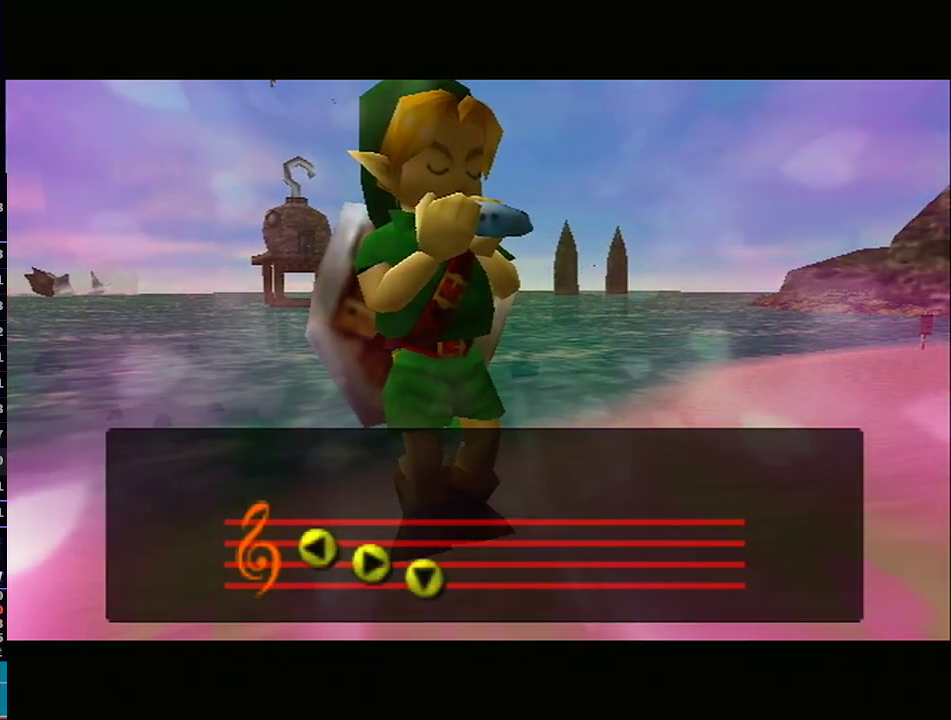
{"buttons": [], "left_stick": "center", "right_stick": "center", "events": []}
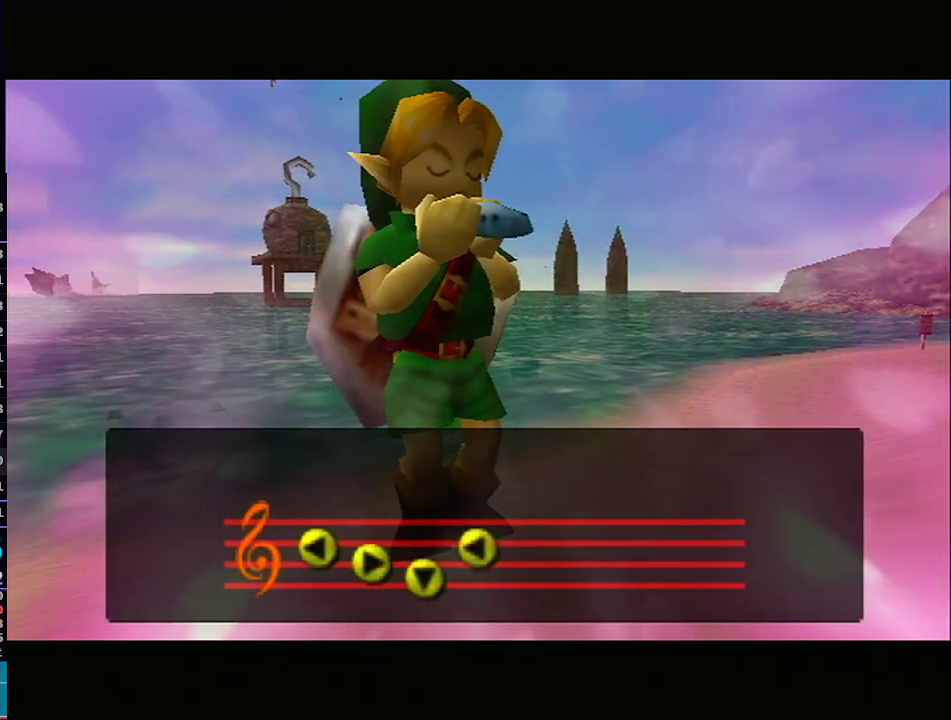
{"buttons": [], "left_stick": "center", "right_stick": "center", "events": []}
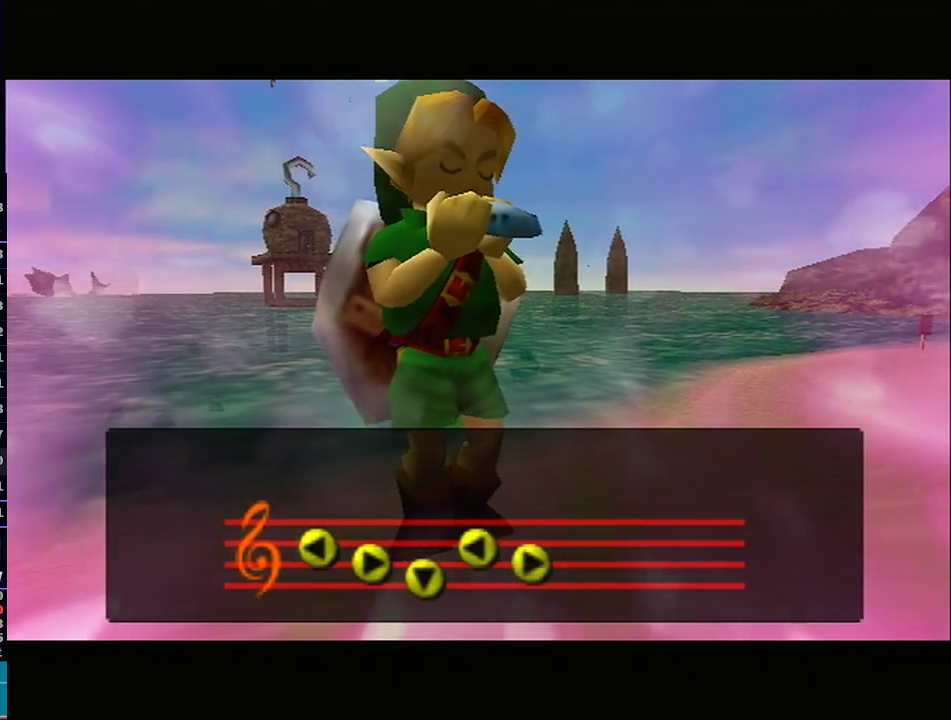
{"buttons": [], "left_stick": "center", "right_stick": "center", "events": []}
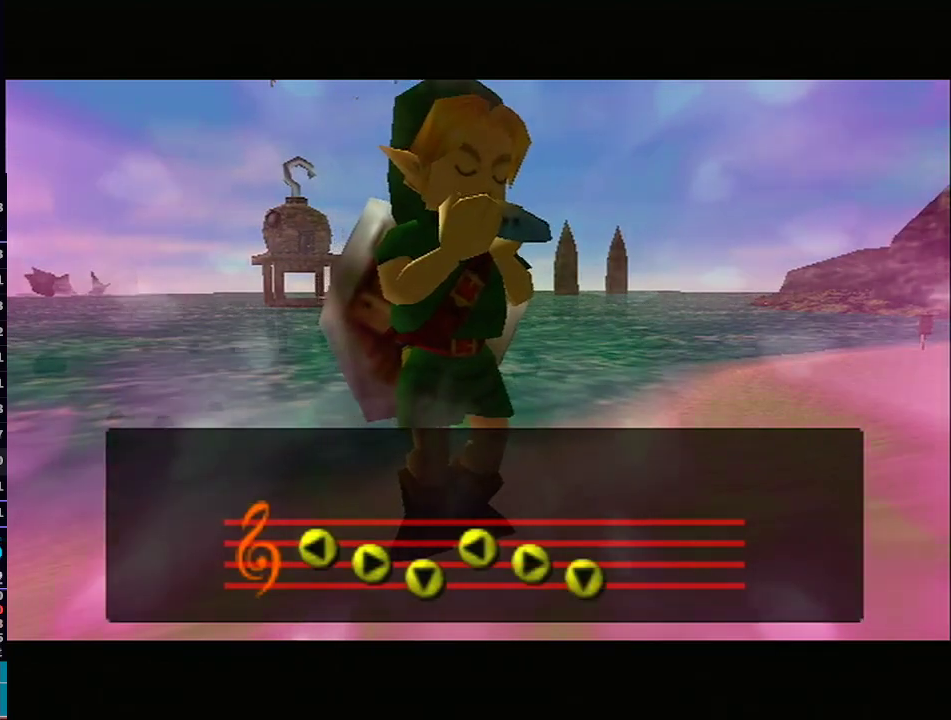
{"buttons": [], "left_stick": "center", "right_stick": "center", "events": []}
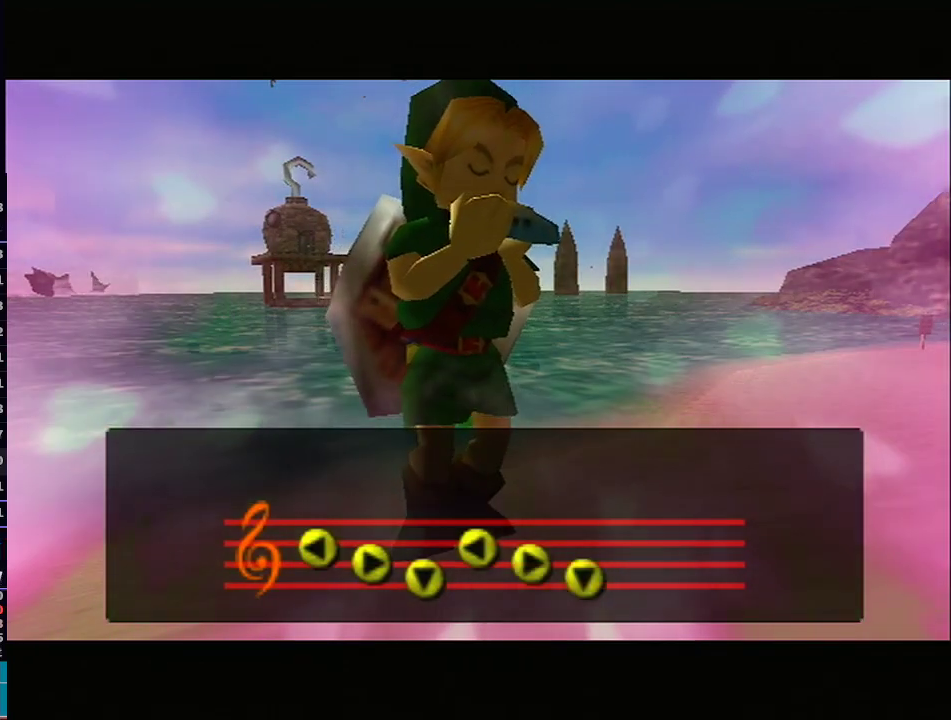
{"buttons": [], "left_stick": "center", "right_stick": "center", "events": []}
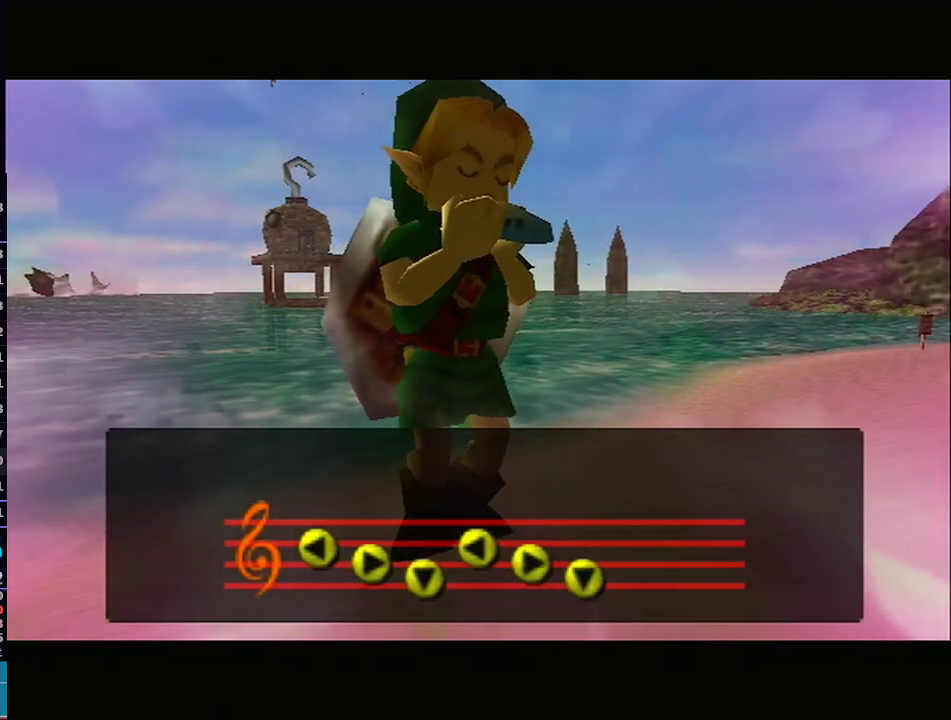
{"buttons": [], "left_stick": "center", "right_stick": "center", "events": [[167, "R1", "down"], [200, "R1", "up"]]}